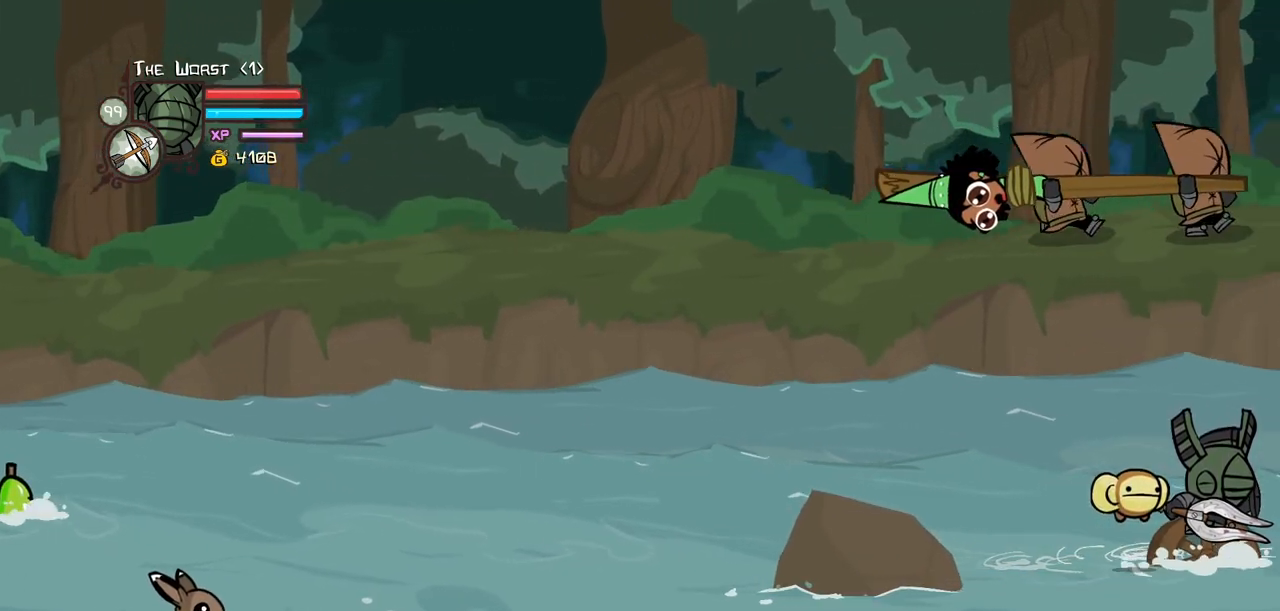
Gameplay with keyboard; each line is a JSON object with the keys held at the frame after it. "events" lists presses ("down") and releases ("up") of "block", "down", "heavy", "item", "iteml", "itemr", "jump", "left", "light", "magic", "right" and "up" between this image and that frame as [ms after this image, input, new state], when the widget could be followed in between. No other keys are recorded. Mouse input is not recorded. Key names are as the overlay labels them; some are game actions (e.g. jump) rather than physical keys.
{"keys": ["block", "right"]}
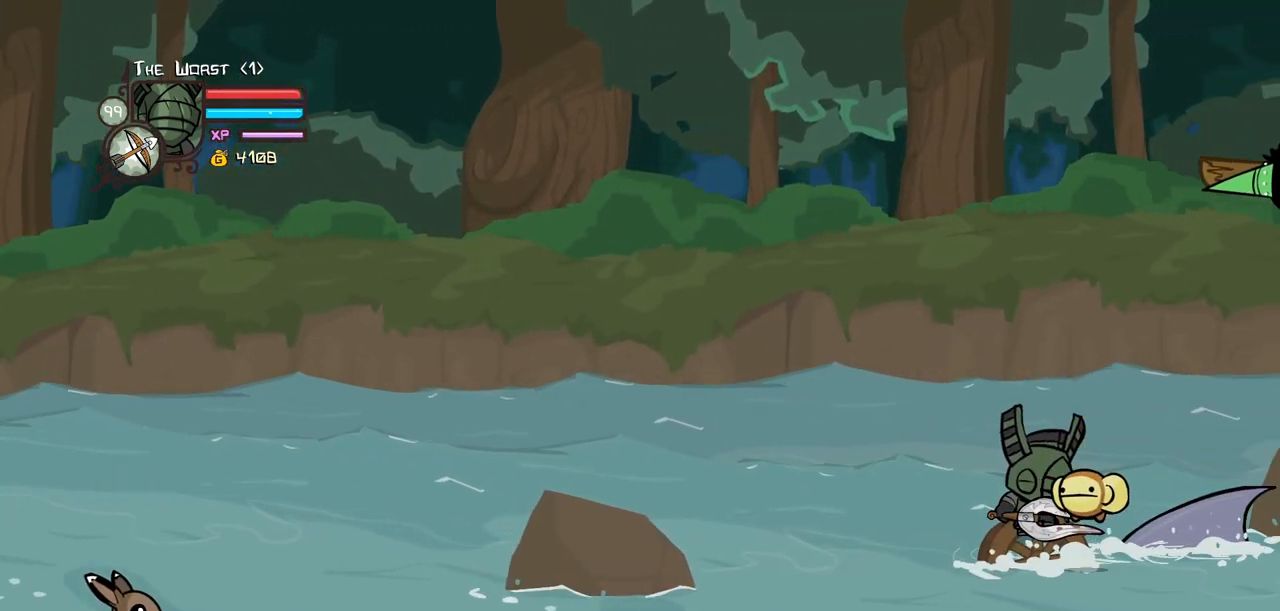
{"keys": ["block", "right"]}
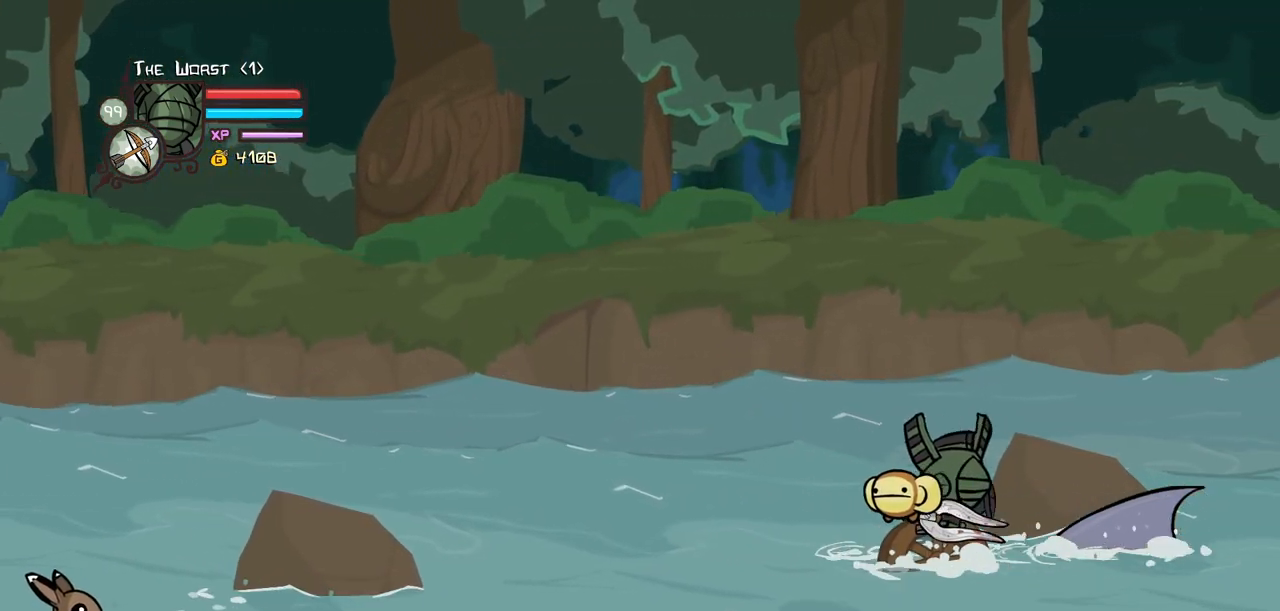
{"keys": ["block", "right"], "events": []}
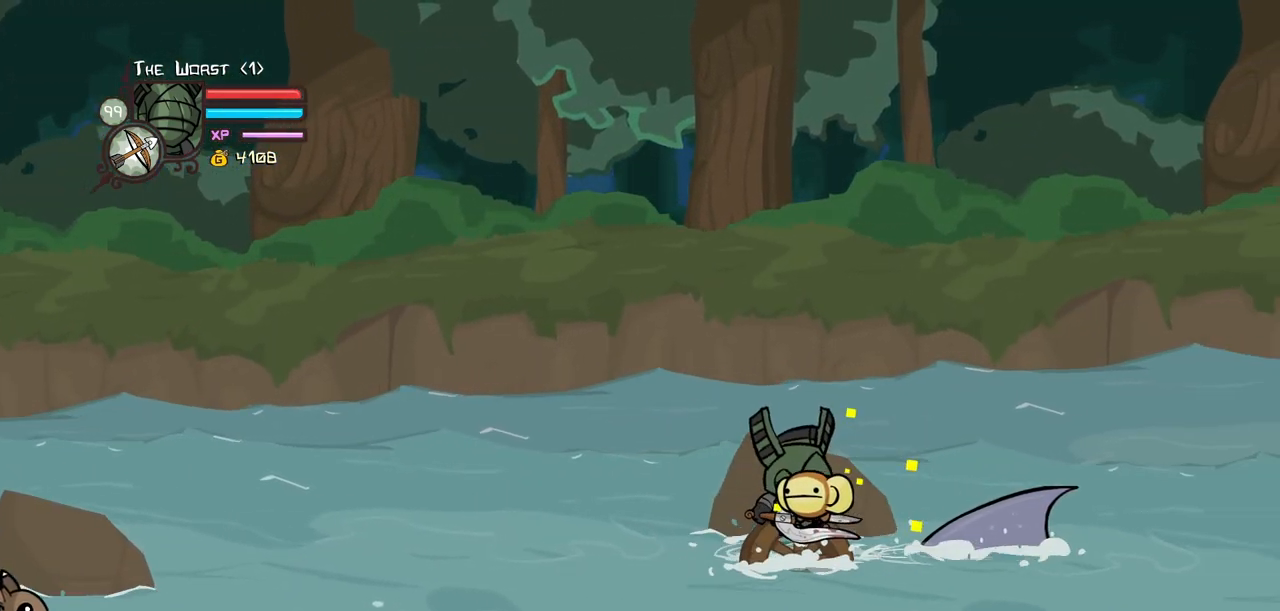
{"keys": ["block", "right"], "events": []}
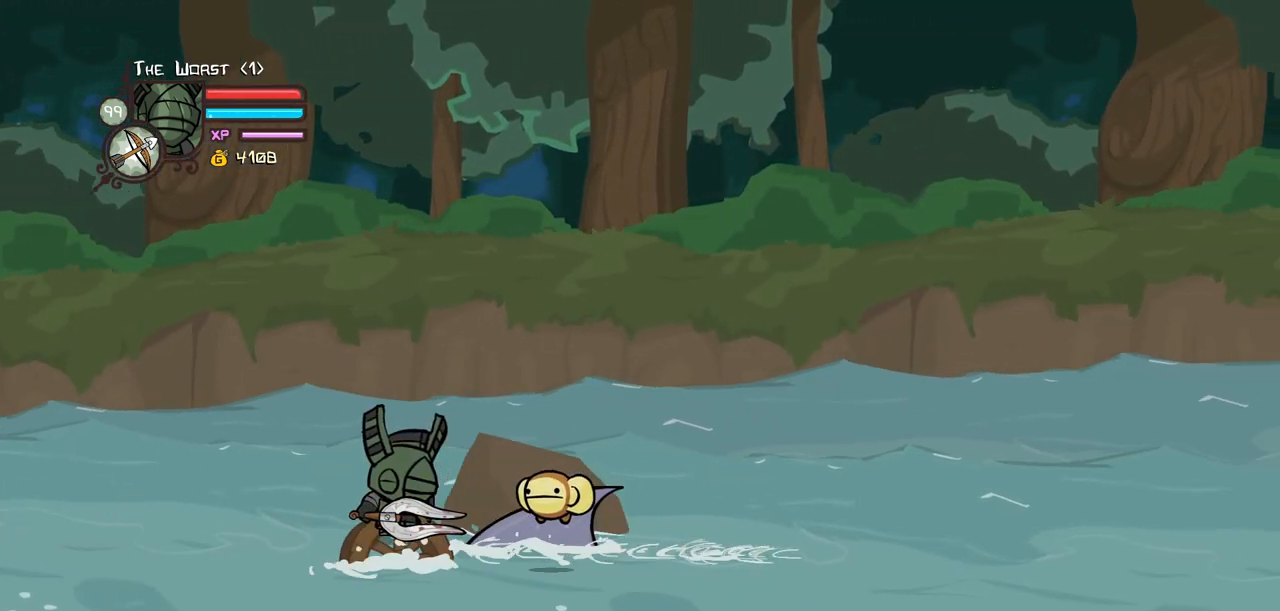
{"keys": ["right"], "events": [[500, "block", "up"]]}
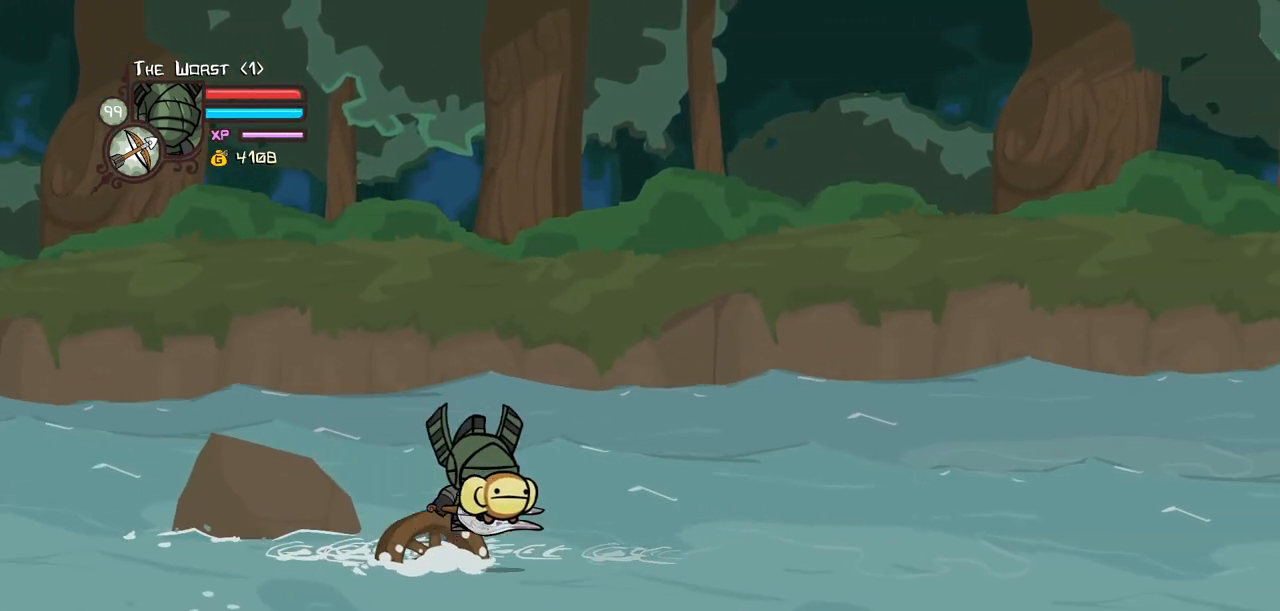
{"keys": ["right"], "events": []}
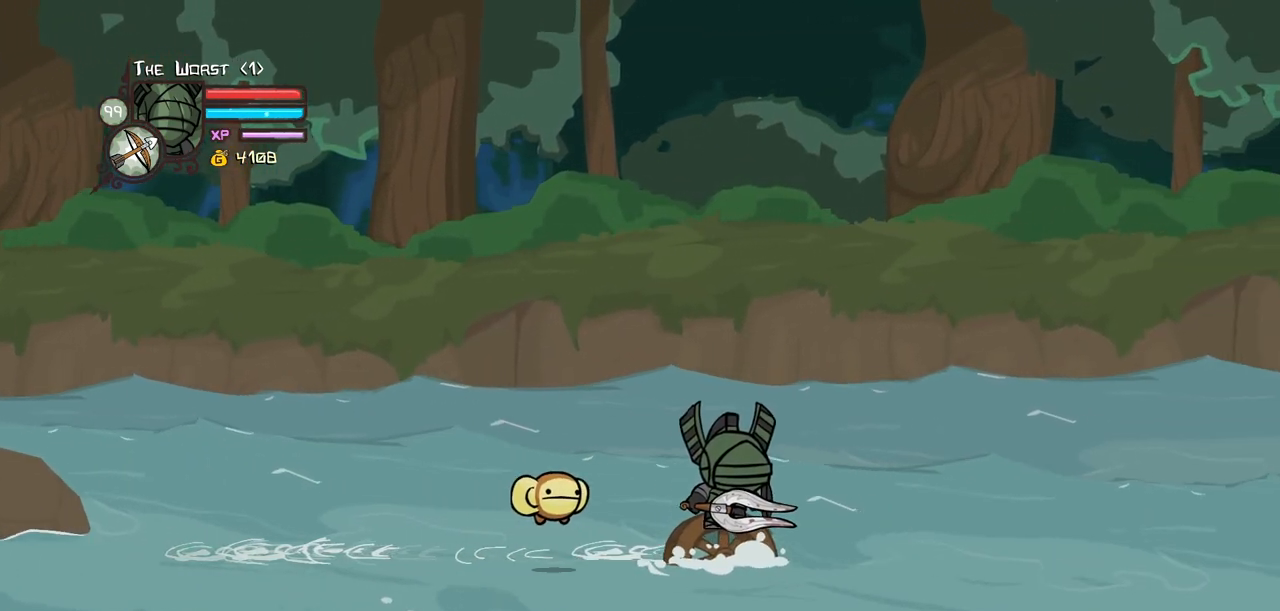
{"keys": ["left"]}
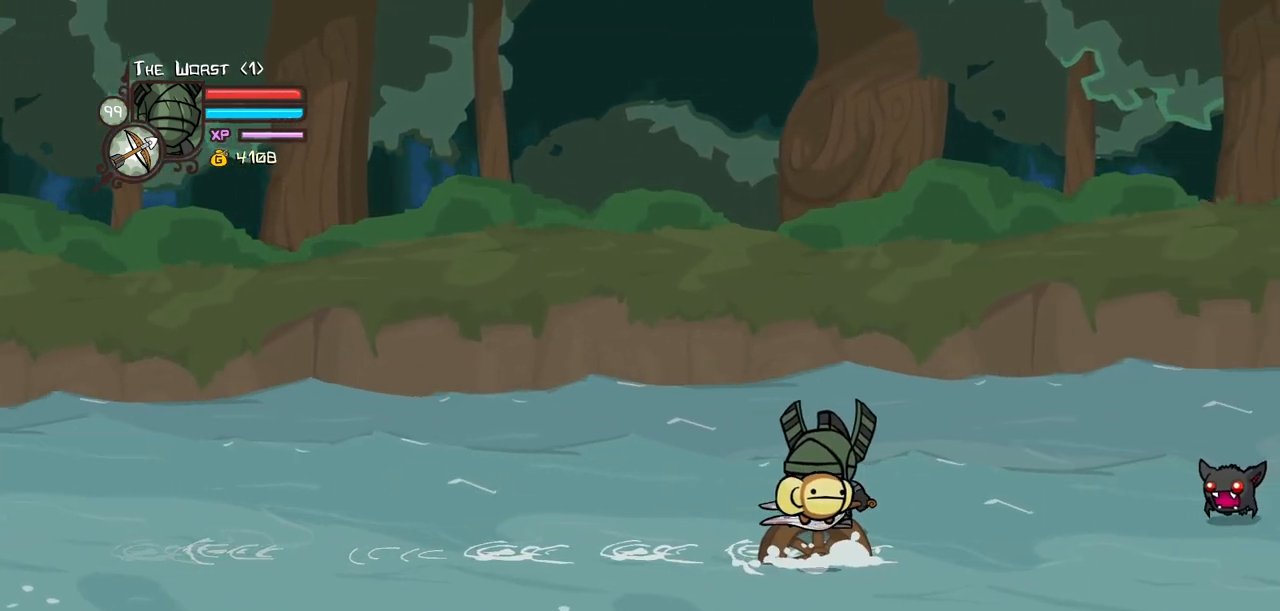
{"keys": ["right"], "events": [[367, "right", "down"], [450, "left", "up"]]}
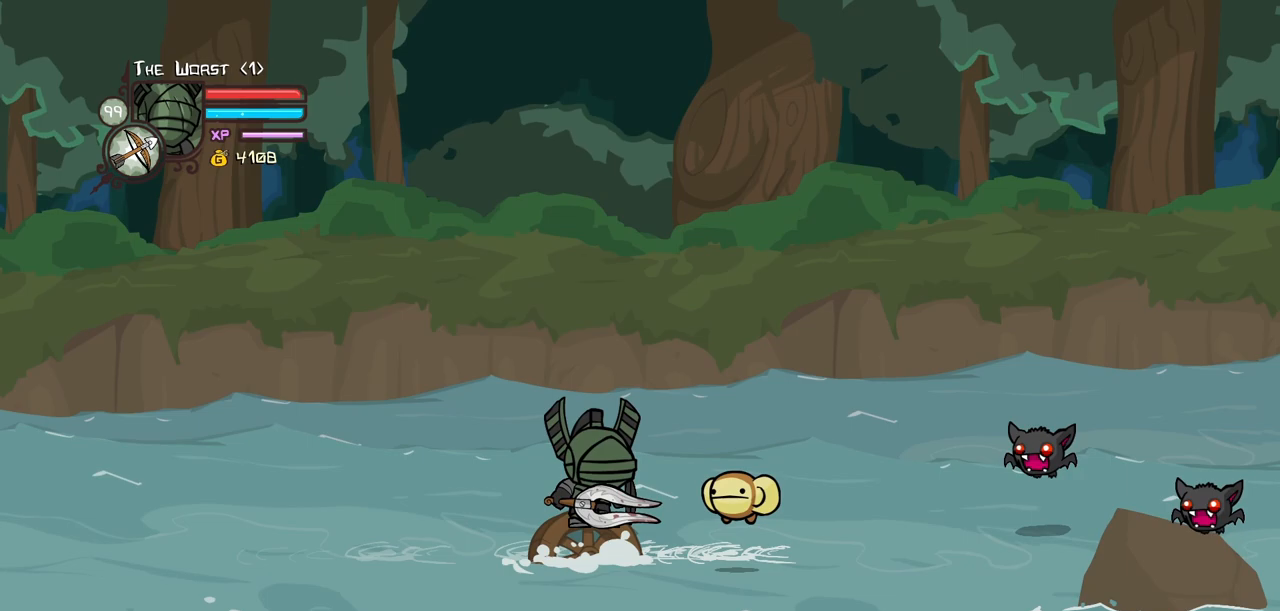
{"keys": ["jump", "right"], "events": [[467, "jump", "down"]]}
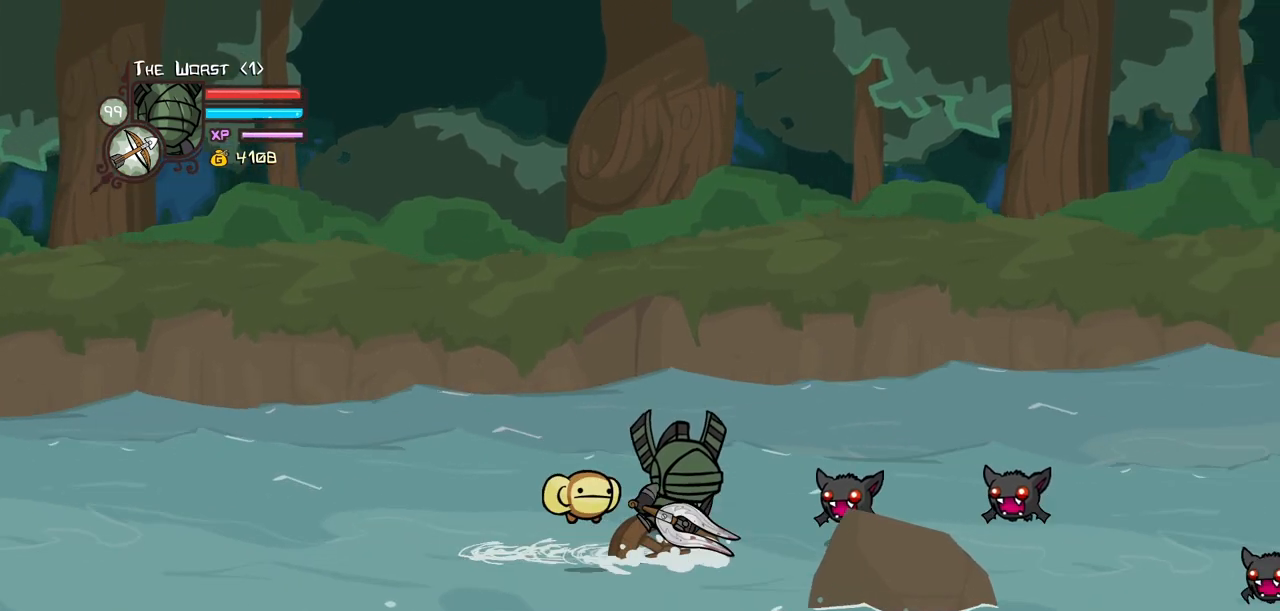
{"keys": ["left", "light"], "events": [[67, "heavy", "down"], [167, "jump", "up"], [200, "down", "down"], [250, "heavy", "up"], [350, "left", "down"], [450, "down", "up"], [450, "right", "up"], [483, "light", "down"]]}
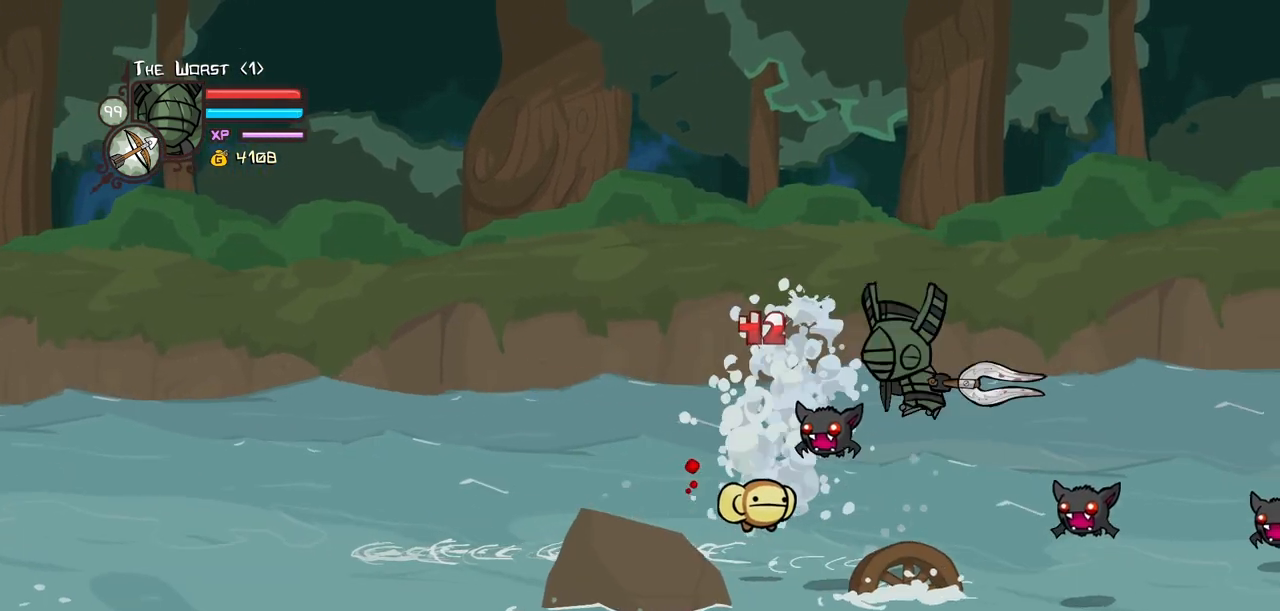
{"keys": ["light"], "events": [[83, "left", "up"], [133, "light", "up"], [133, "right", "down"], [167, "heavy", "down"], [317, "heavy", "up"], [317, "light", "down"], [367, "right", "up"]]}
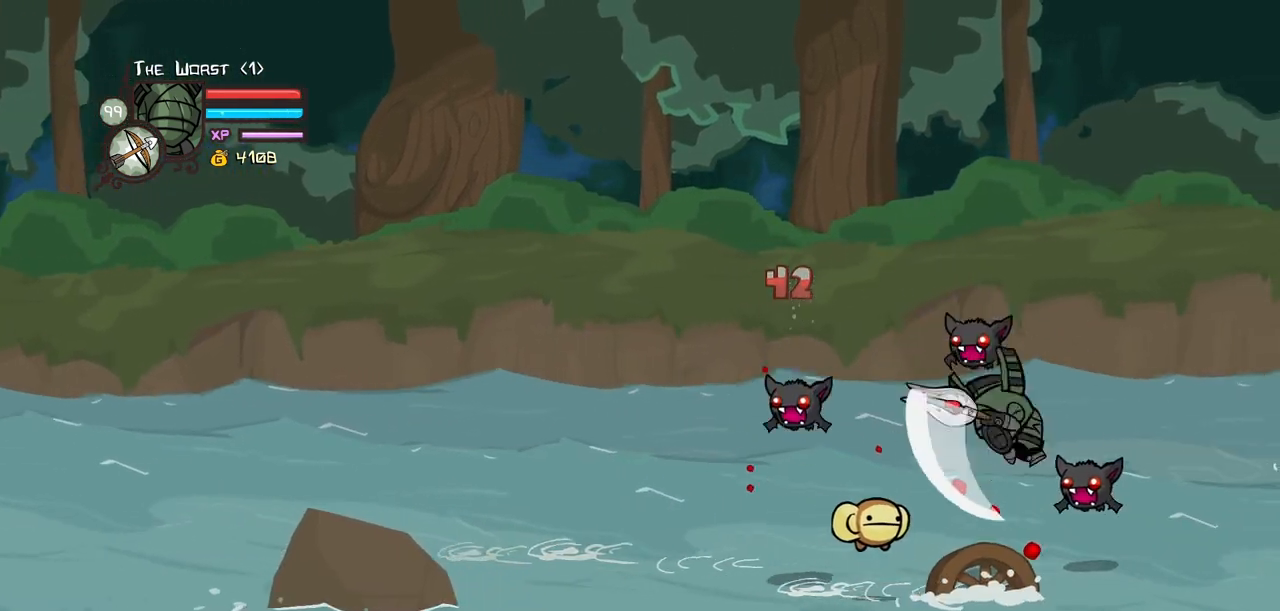
{"keys": ["left"], "events": [[50, "light", "up"], [150, "up", "down"], [233, "left", "down"], [383, "up", "up"]]}
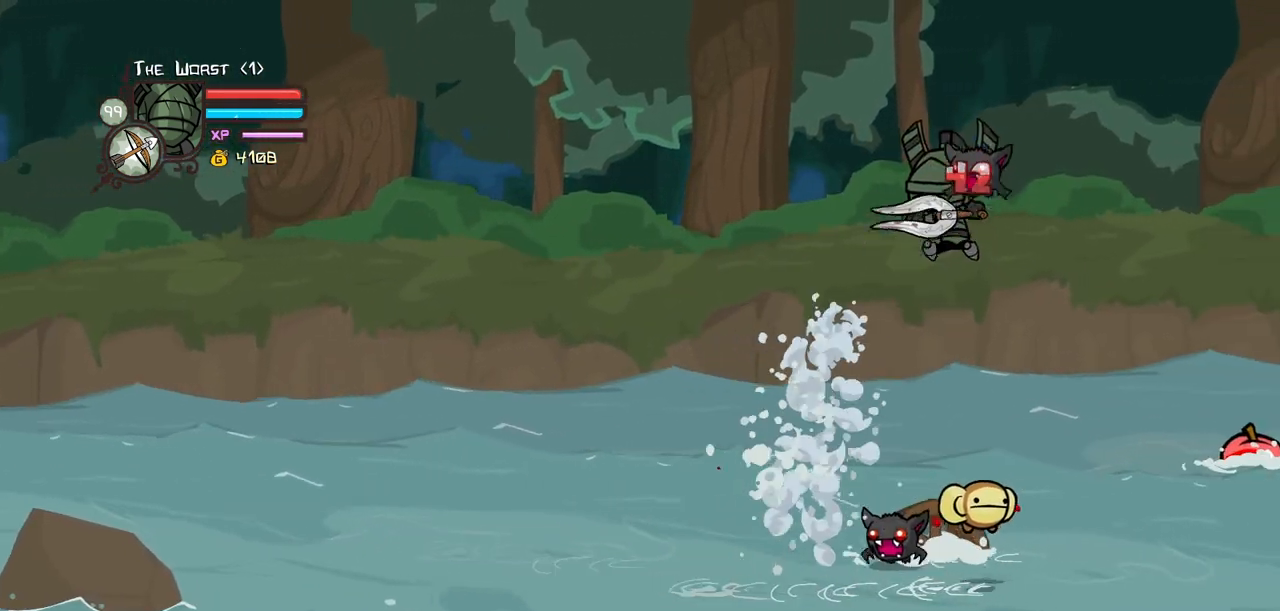
{"keys": ["right"], "events": [[300, "heavy", "down"], [300, "left", "up"], [300, "right", "down"], [483, "heavy", "up"]]}
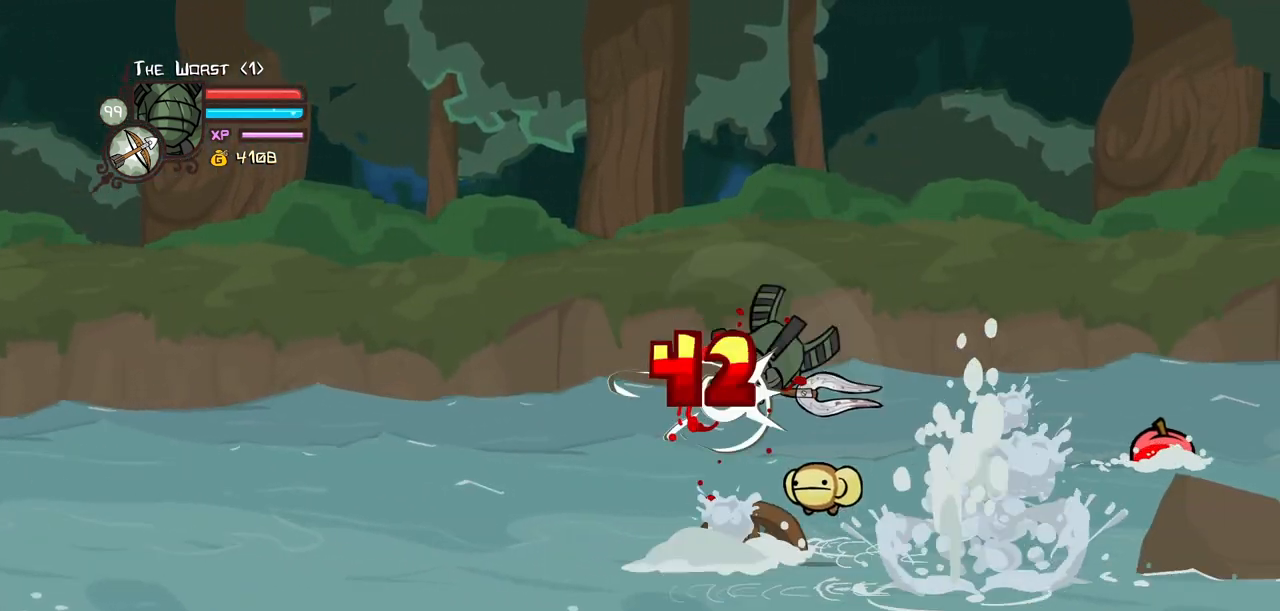
{"keys": ["down", "right"], "events": [[133, "left", "down"], [183, "right", "up"], [267, "down", "down"], [500, "left", "up"], [500, "right", "down"]]}
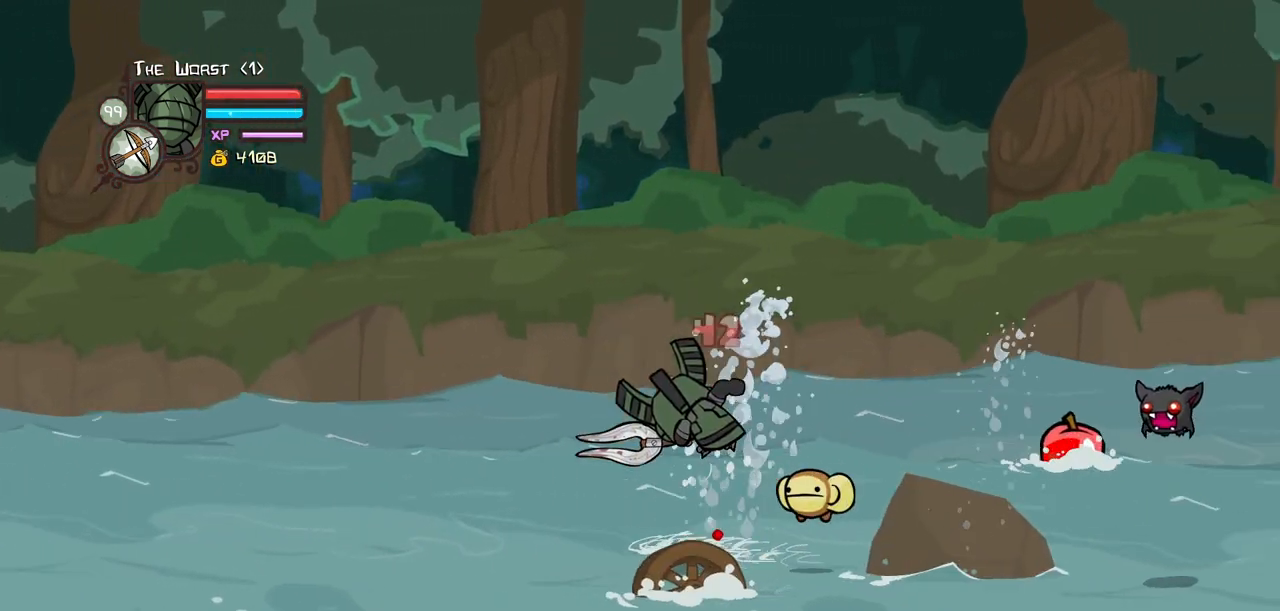
{"keys": ["right", "up"], "events": [[100, "down", "up"], [433, "up", "down"]]}
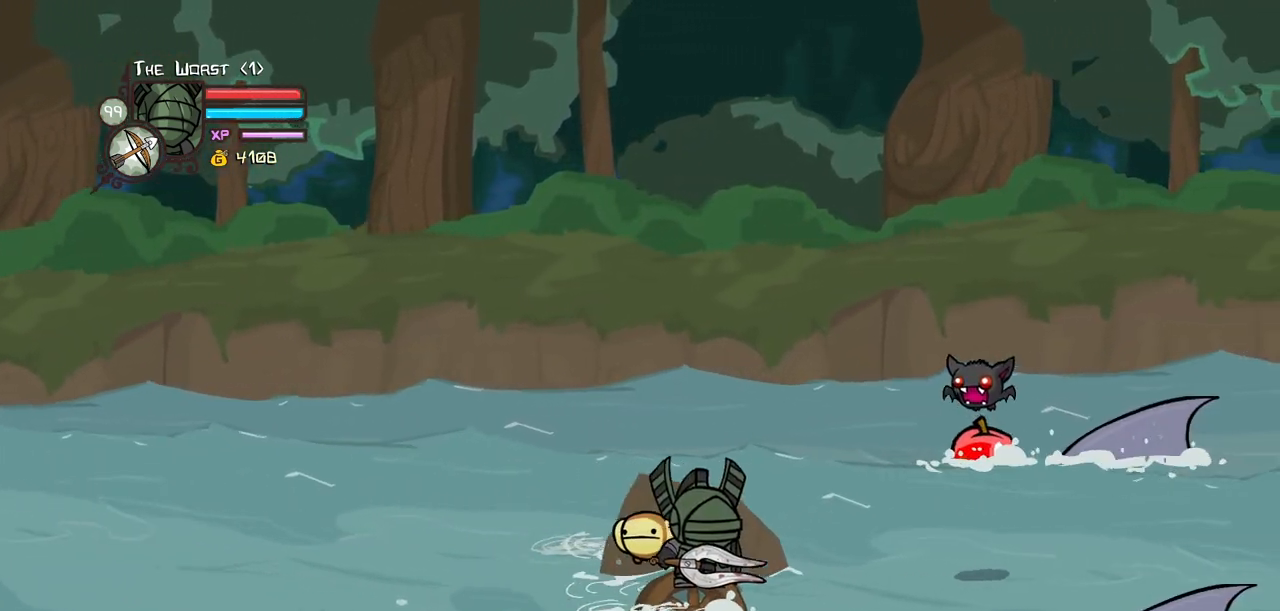
{"keys": ["heavy", "left"], "events": [[117, "jump", "down"], [167, "light", "down"], [200, "up", "up"], [250, "jump", "up"], [300, "heavy", "down"], [300, "light", "up"], [350, "right", "up"], [433, "left", "down"]]}
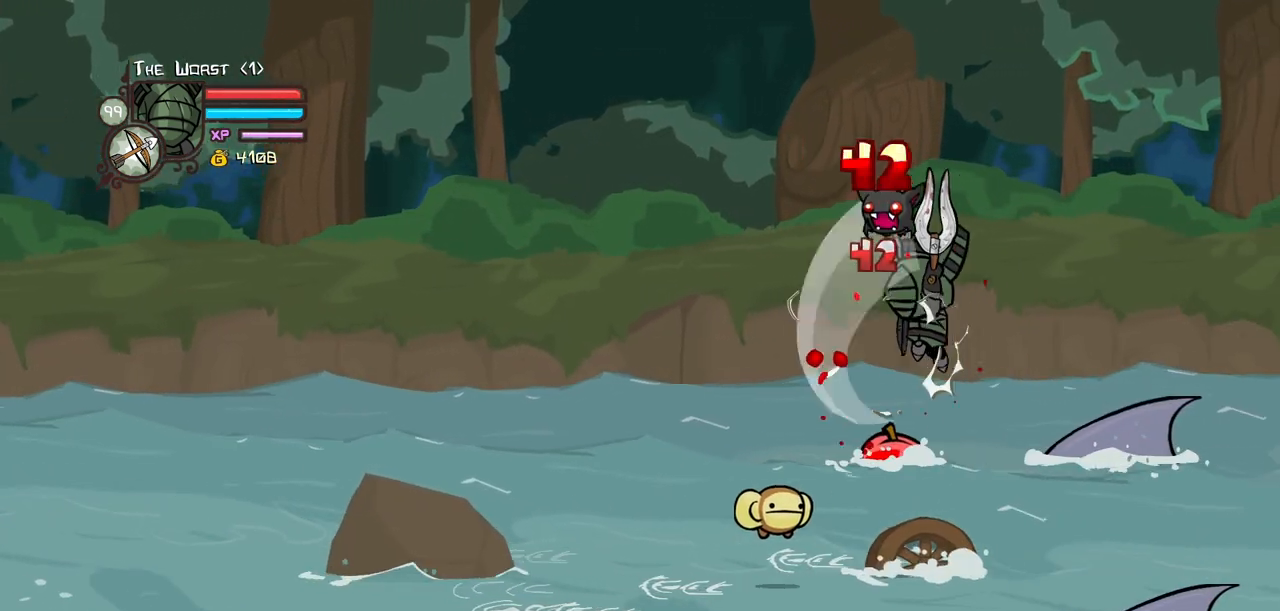
{"keys": ["left"], "events": [[33, "heavy", "up"], [183, "left", "up"], [183, "right", "down"], [367, "left", "down"], [417, "light", "down"], [417, "right", "up"], [500, "light", "up"]]}
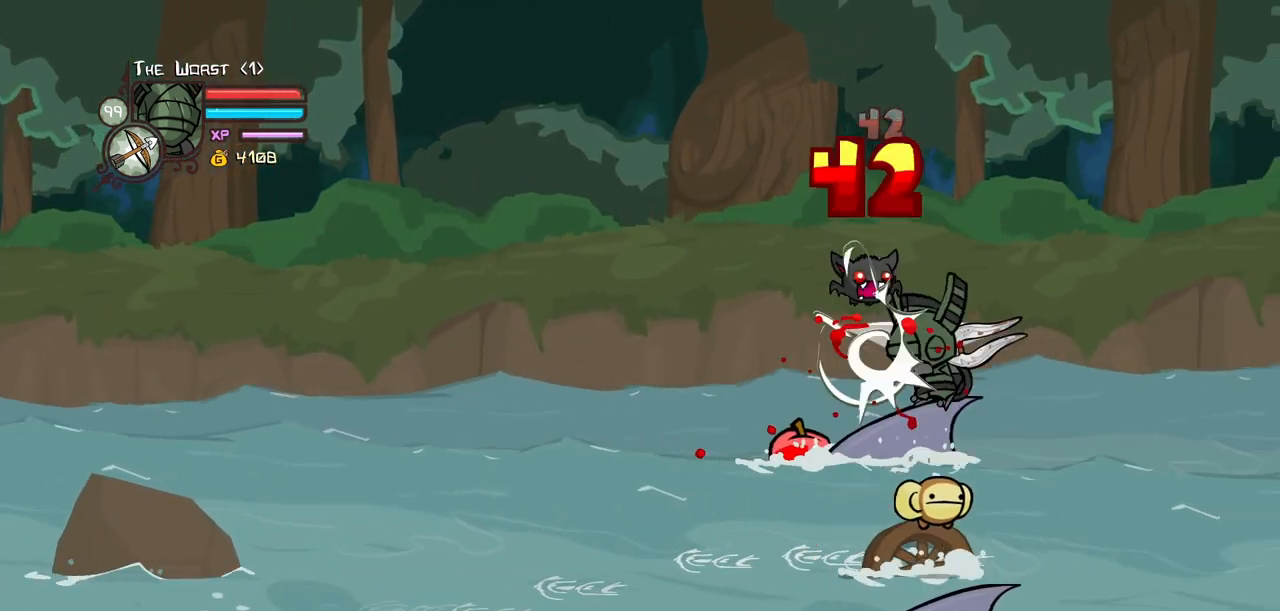
{"keys": ["right"], "events": [[50, "heavy", "down"], [150, "left", "up"], [233, "heavy", "up"], [383, "right", "down"]]}
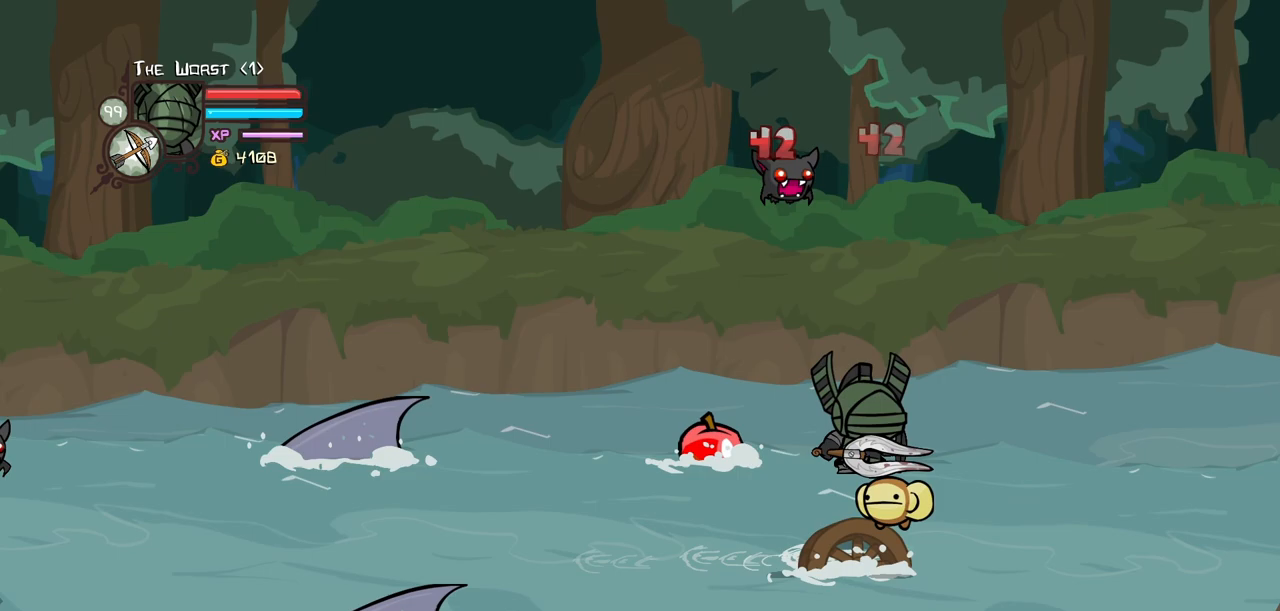
{"keys": ["left"], "events": [[117, "left", "down"], [200, "right", "up"], [300, "light", "down"], [433, "light", "up"]]}
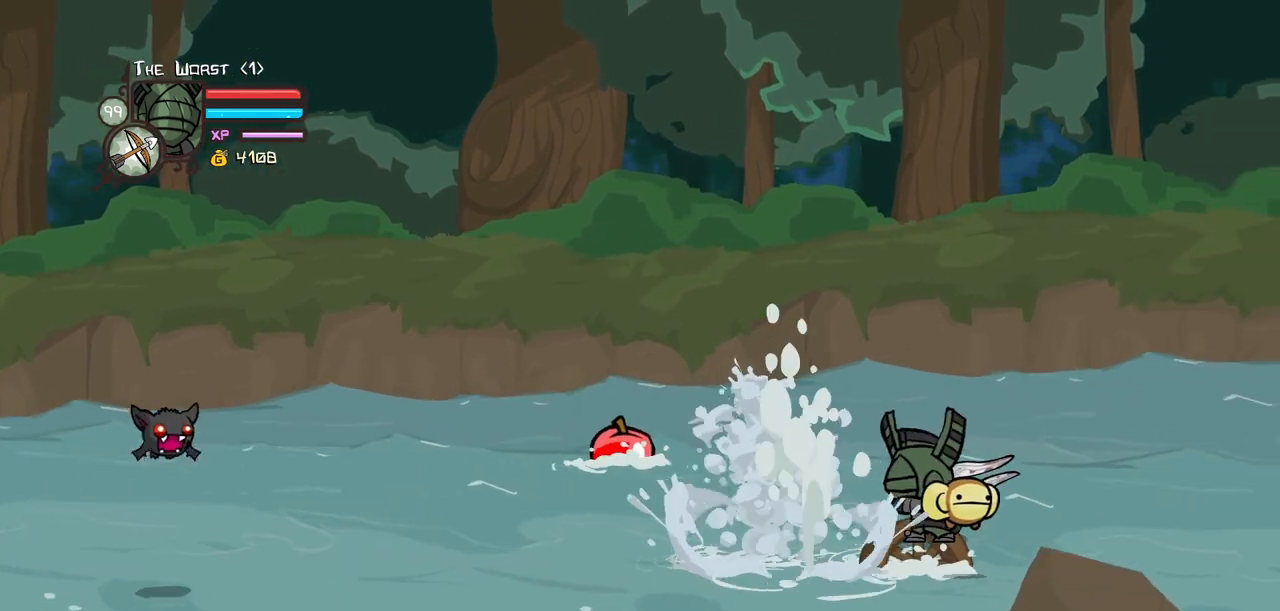
{"keys": ["left"], "events": []}
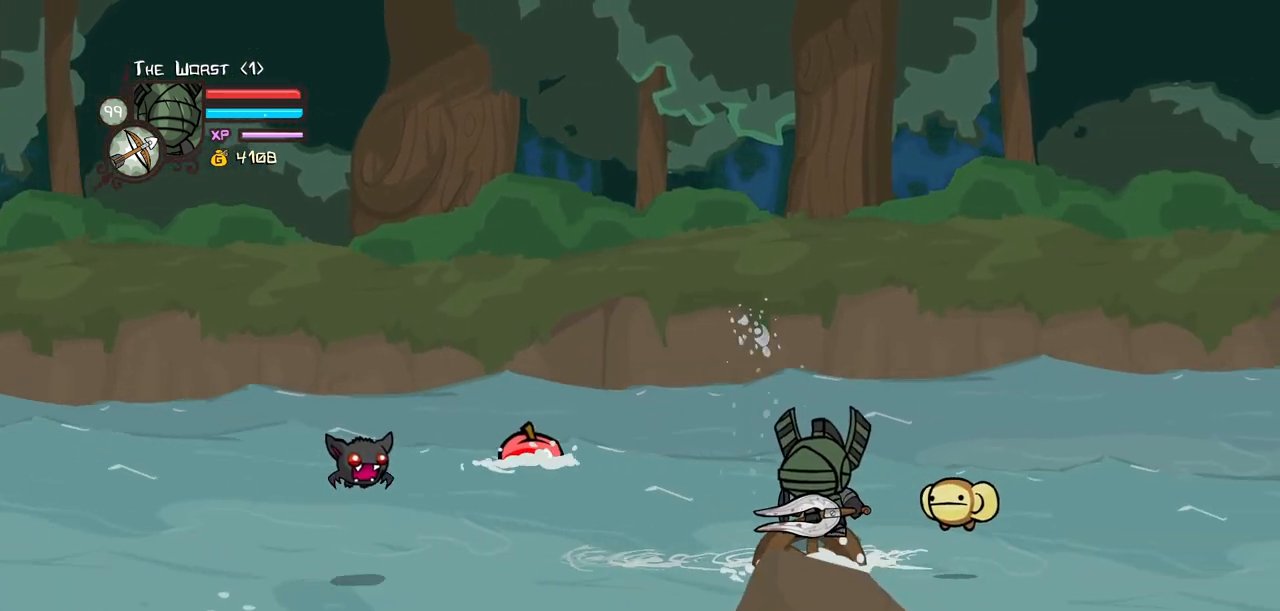
{"keys": ["heavy", "left"], "events": [[150, "heavy", "down"], [183, "right", "down"], [233, "left", "up"], [333, "heavy", "up"], [383, "heavy", "down"], [433, "left", "down"], [467, "right", "up"]]}